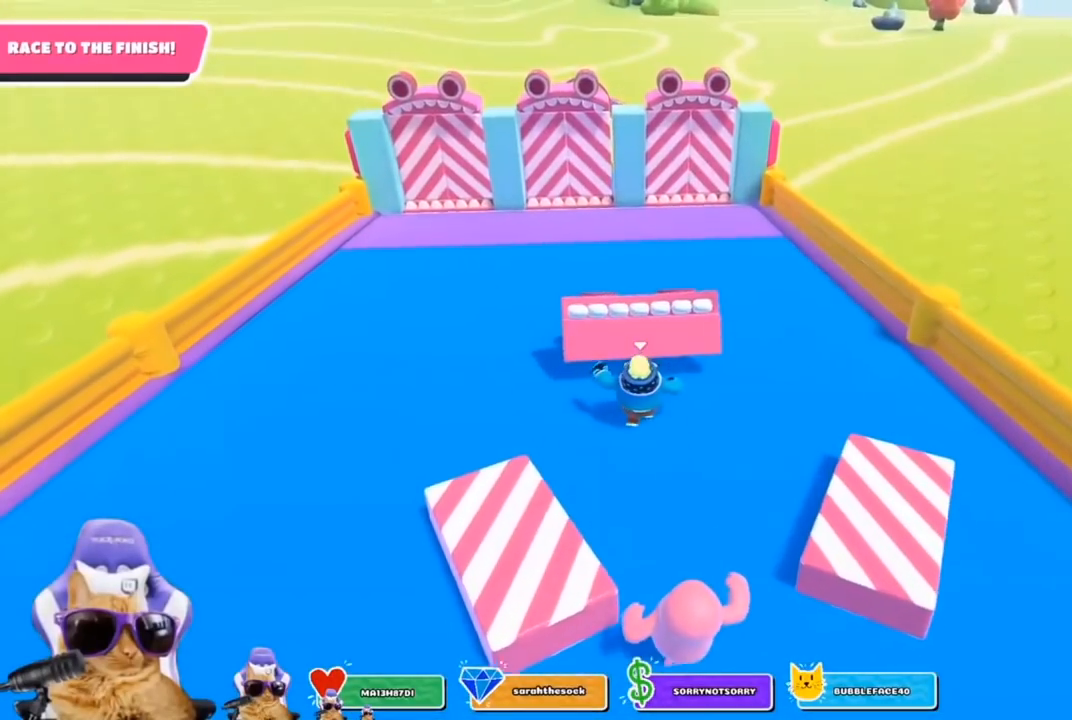
Gameplay with a controller (PlayStation layout); each line is a JSON object with the inputs held at the frame after it. "events" lists button and stick changes between this image and that frame as [ms after this image, input, new state], when the widget could be followed in between.
{"buttons": [], "left_stick": "up", "right_stick": "center", "events": []}
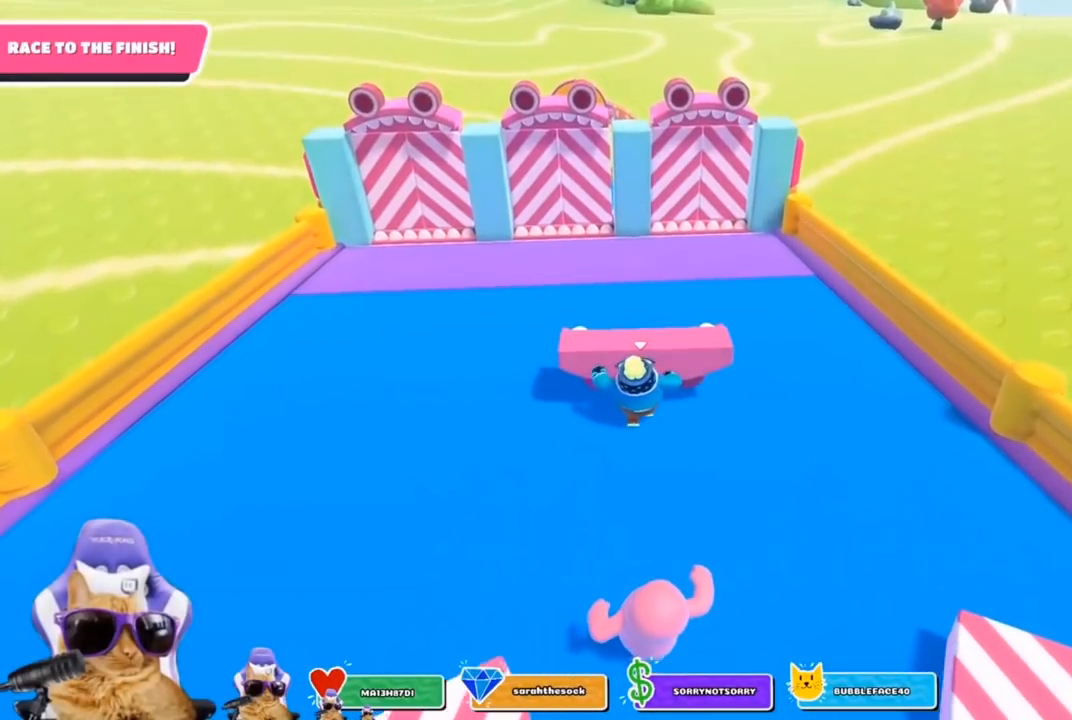
{"buttons": [], "left_stick": "up", "right_stick": "center", "events": [[267, "CROSS", "down"], [350, "CROSS", "up"]]}
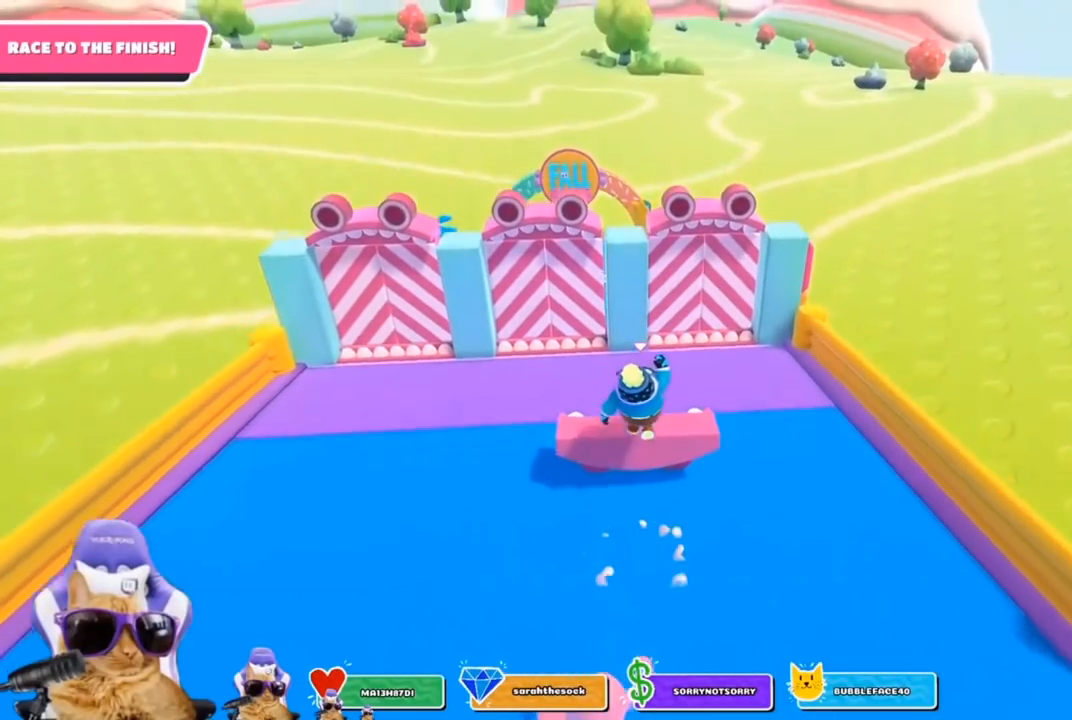
{"buttons": [], "left_stick": "up", "right_stick": "center", "events": [[350, "CROSS", "down"], [483, "CROSS", "up"]]}
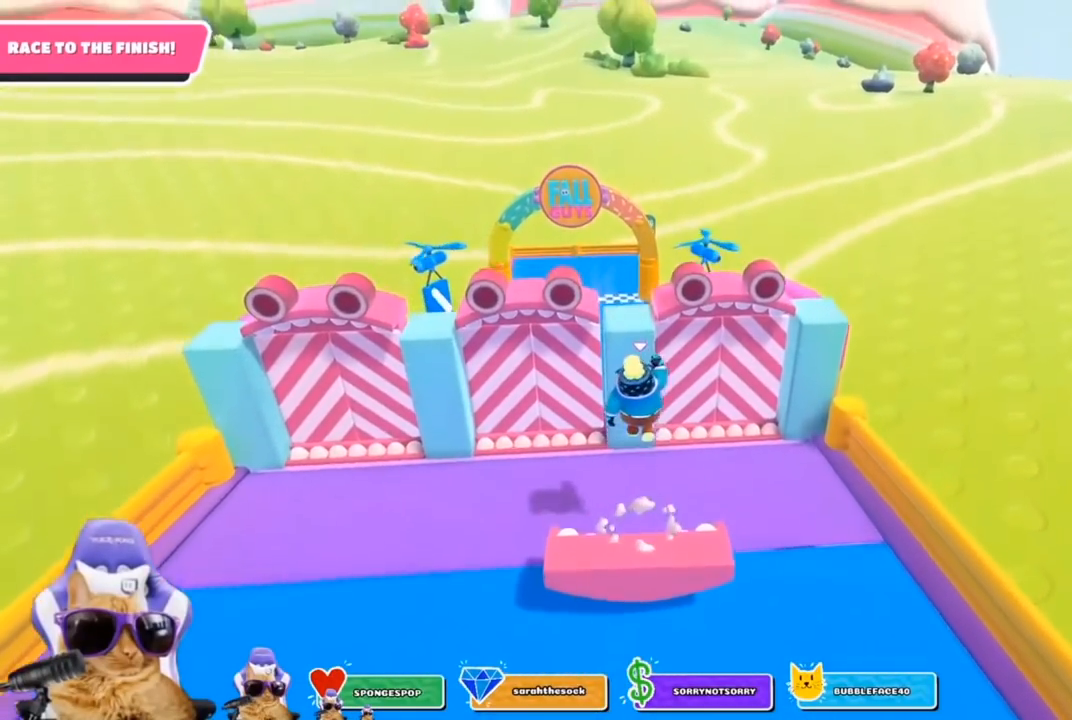
{"buttons": [], "left_stick": "up", "right_stick": "center", "events": [[150, "SQUARE", "down"], [317, "SQUARE", "up"]]}
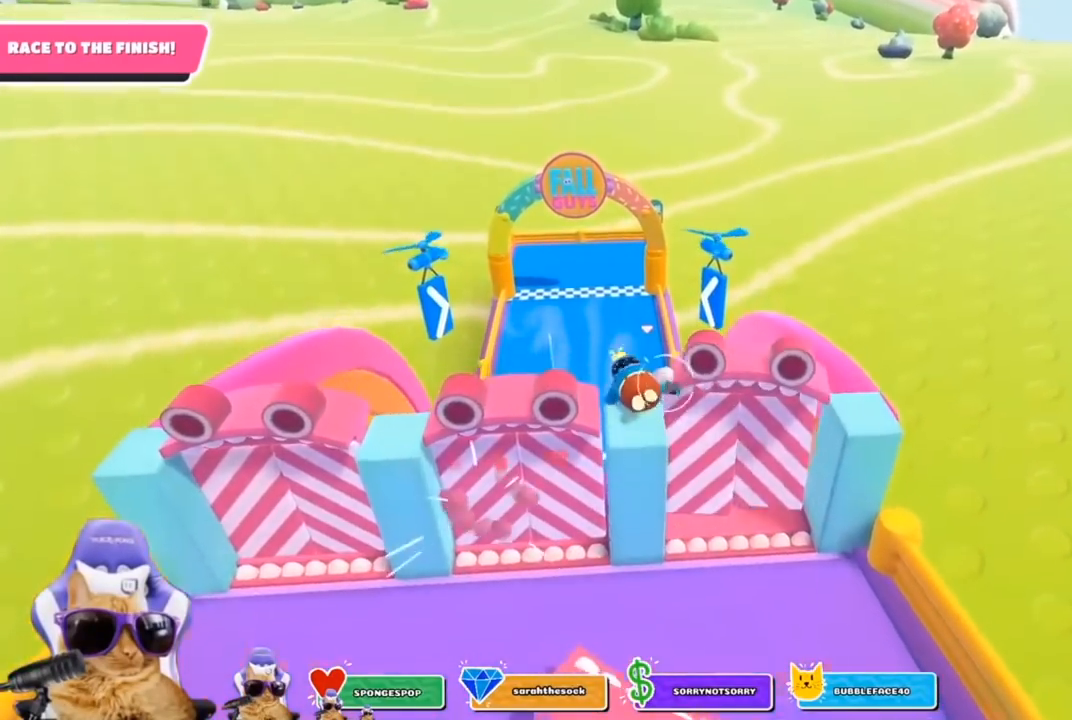
{"buttons": ["R1"], "left_stick": "up", "right_stick": "center", "events": [[217, "L1", "down"], [233, "R1", "down"], [417, "L1", "up"]]}
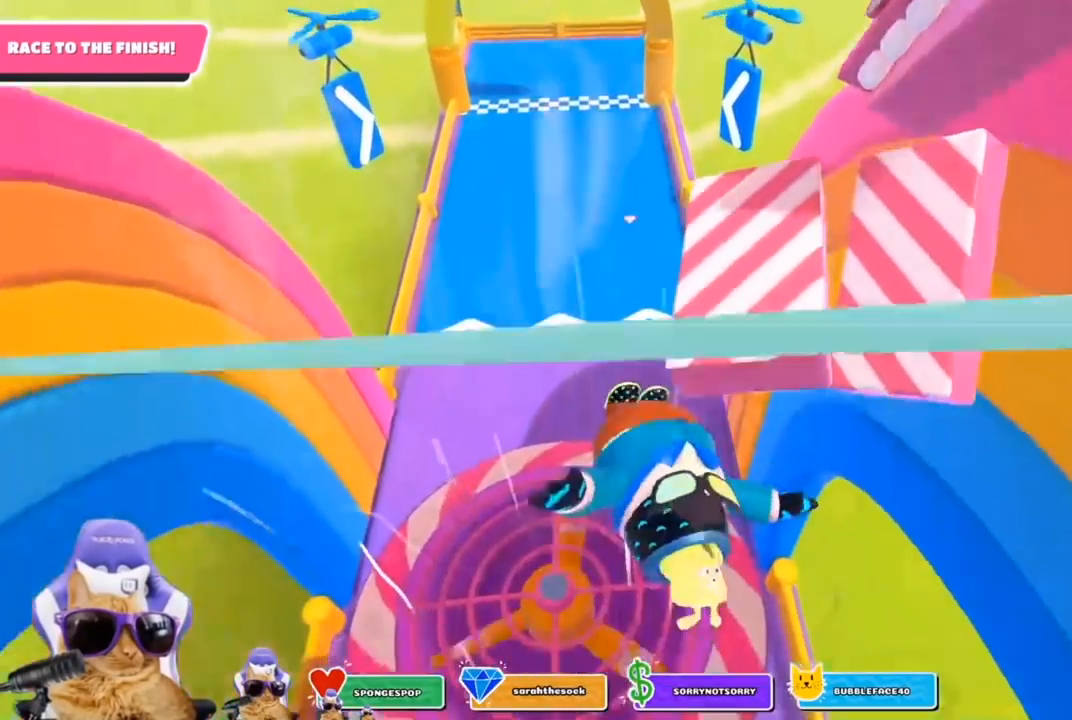
{"buttons": [], "left_stick": "up", "right_stick": "center", "events": [[33, "R1", "up"]]}
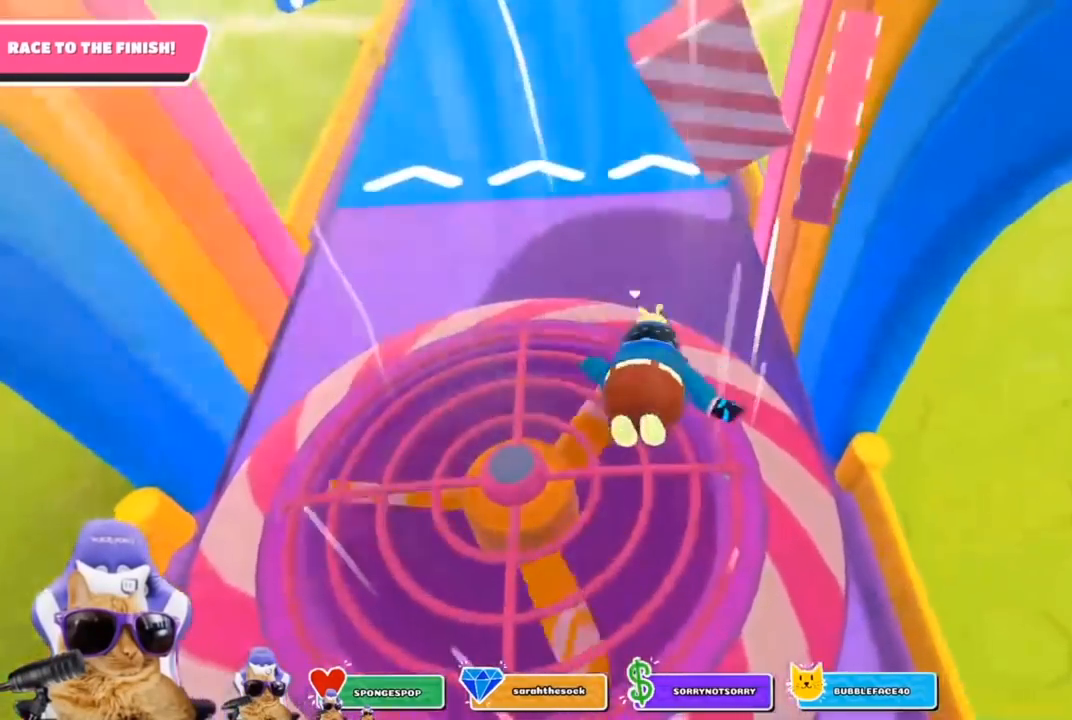
{"buttons": [], "left_stick": "up", "right_stick": "center", "events": []}
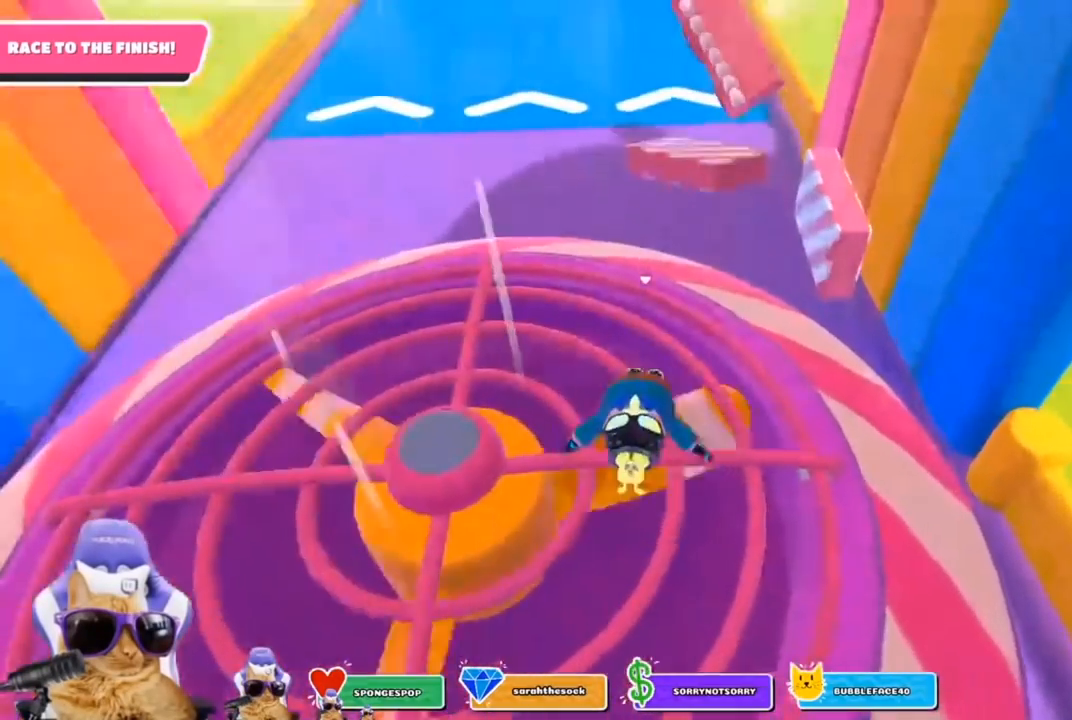
{"buttons": [], "left_stick": "up", "right_stick": "center", "events": []}
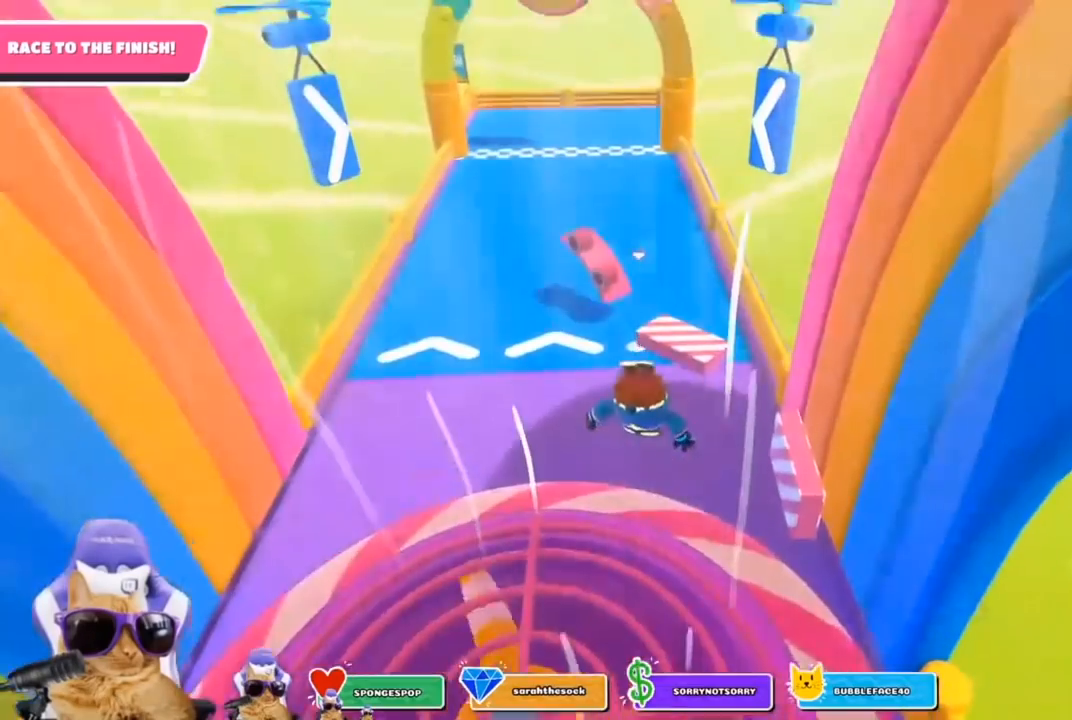
{"buttons": [], "left_stick": "up", "right_stick": "center", "events": []}
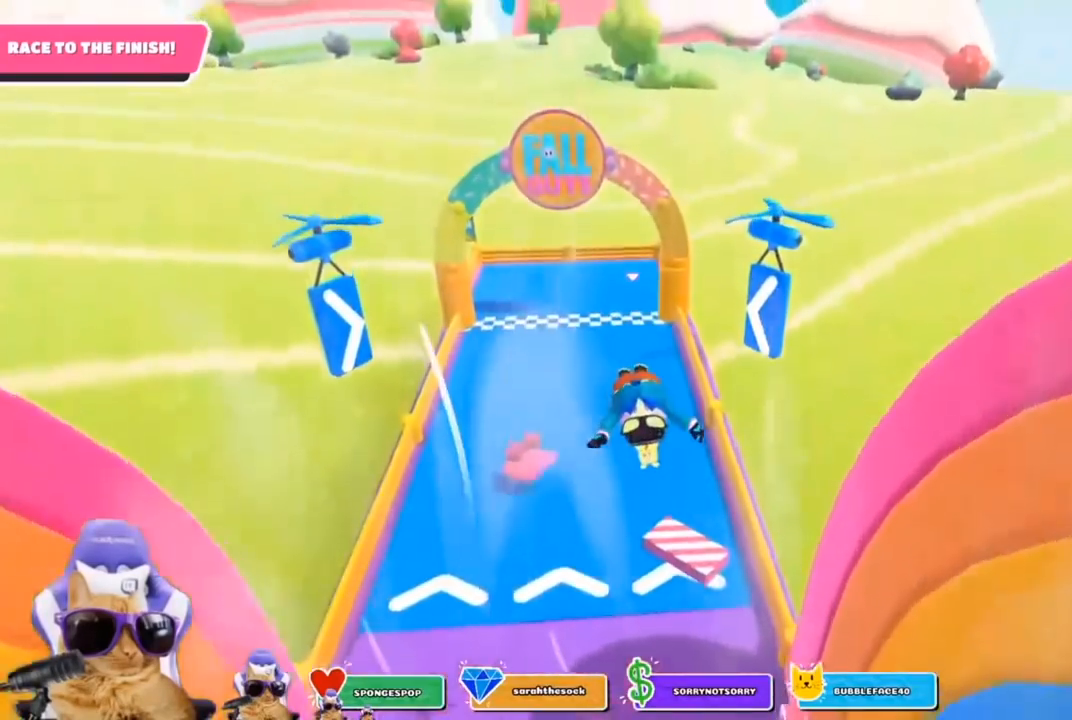
{"buttons": [], "left_stick": "up", "right_stick": "center", "events": [[17, "R1", "down"], [133, "R1", "up"]]}
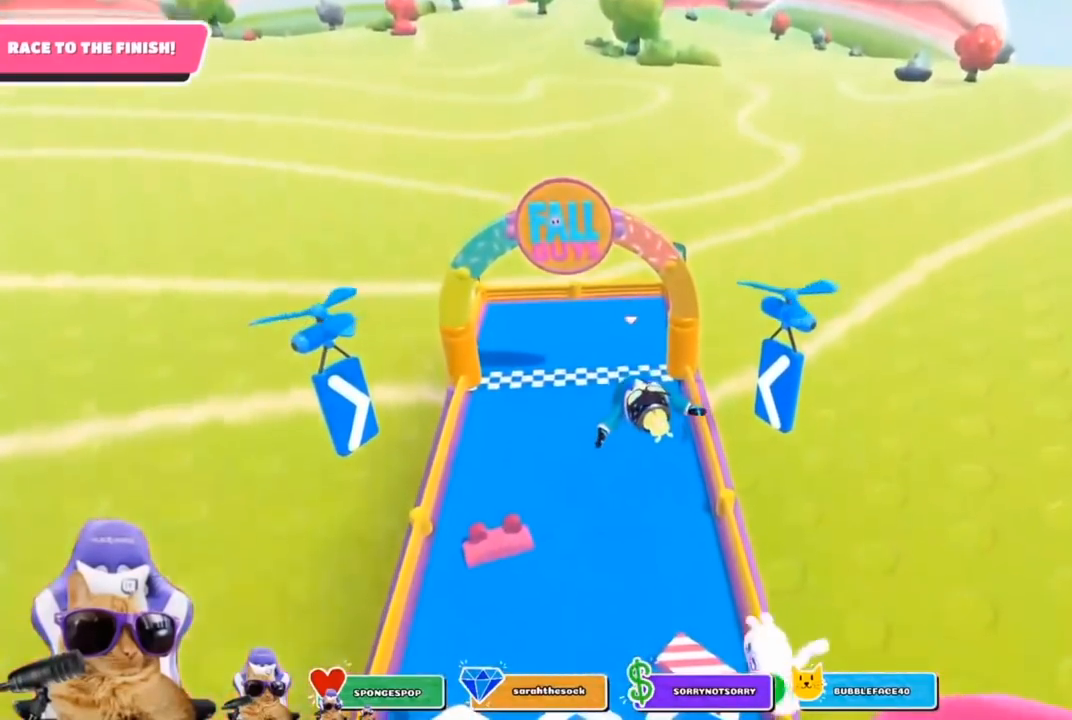
{"buttons": [], "left_stick": "up", "right_stick": "center", "events": [[33, "right_stick", "up"], [233, "right_stick", "center"]]}
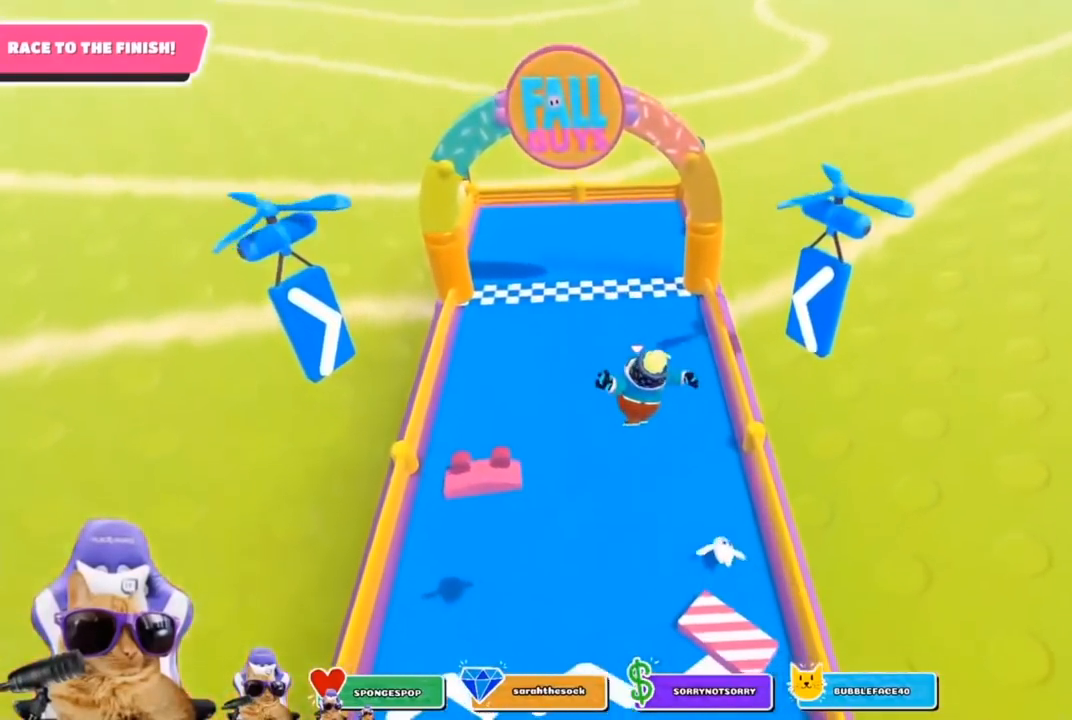
{"buttons": [], "left_stick": "up", "right_stick": "center", "events": []}
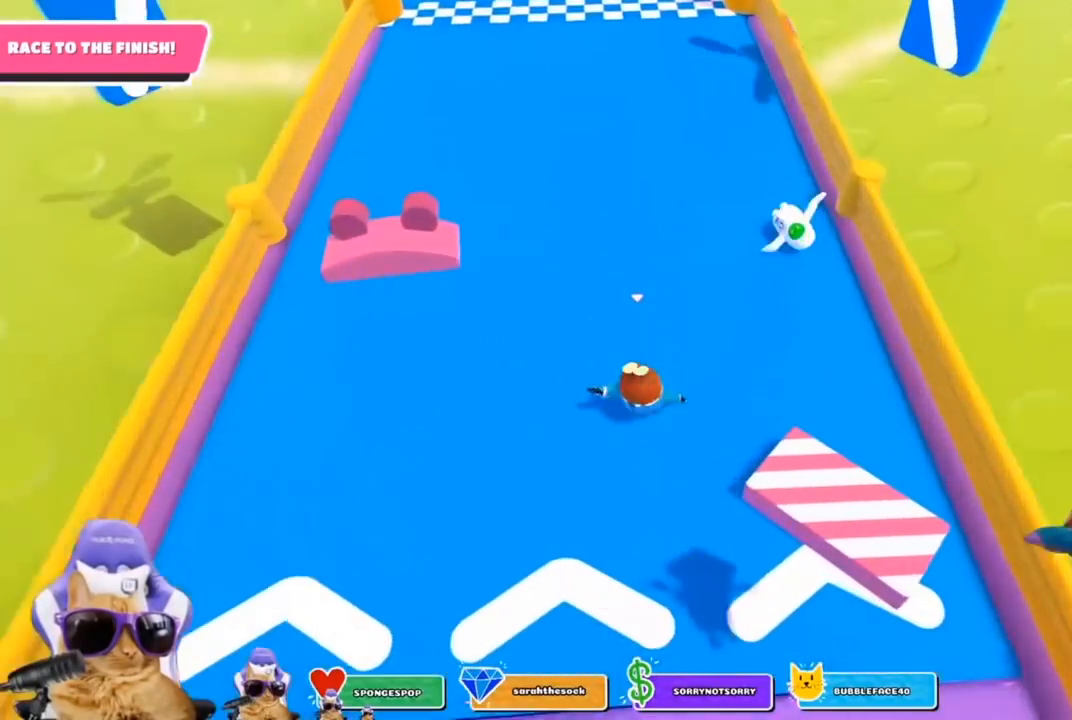
{"buttons": [], "left_stick": "up", "right_stick": "center", "events": []}
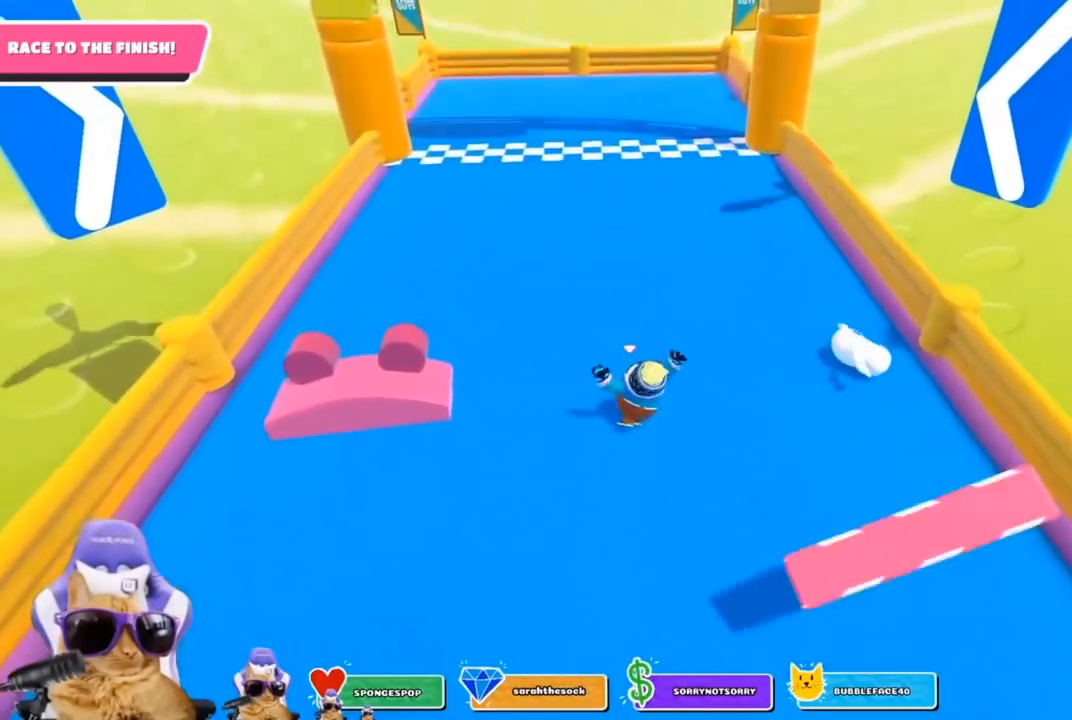
{"buttons": [], "left_stick": "up", "right_stick": "center", "events": []}
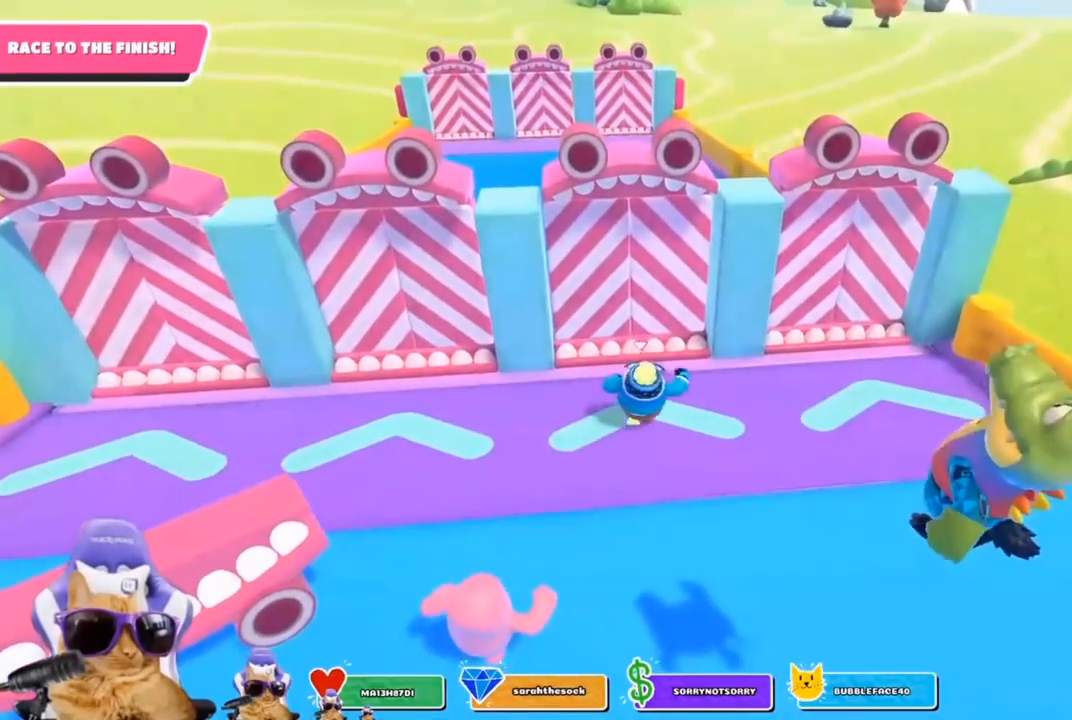
{"buttons": [], "left_stick": "up", "right_stick": "center", "events": [[50, "CROSS", "down"], [133, "CROSS", "up"]]}
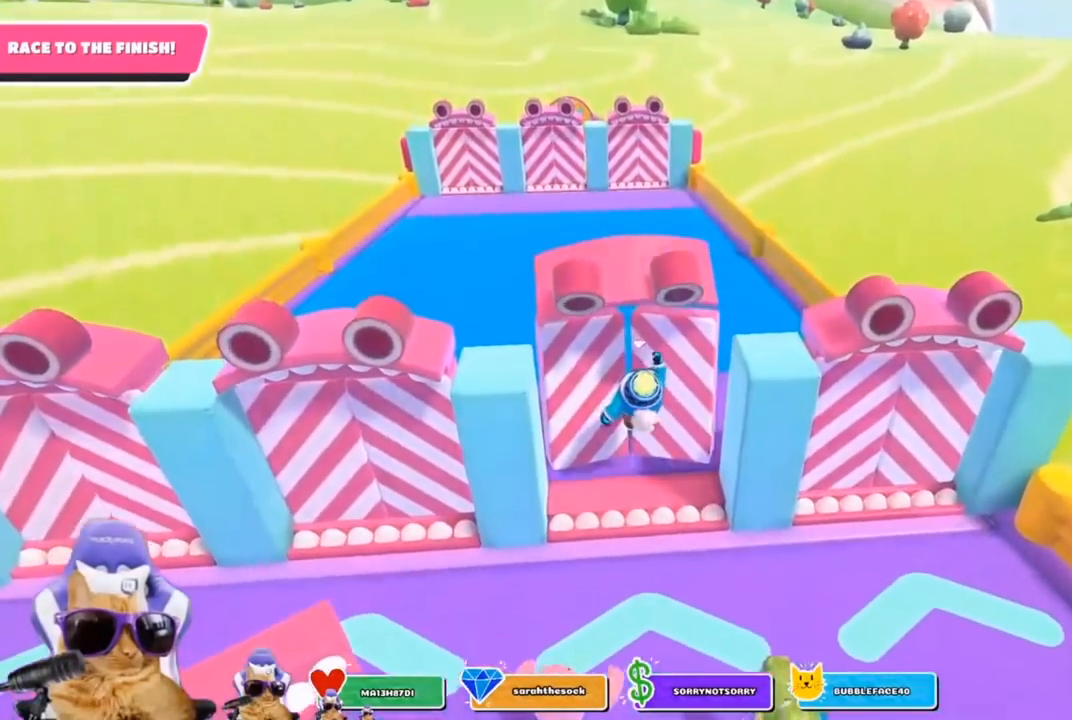
{"buttons": [], "left_stick": "up", "right_stick": "center", "events": []}
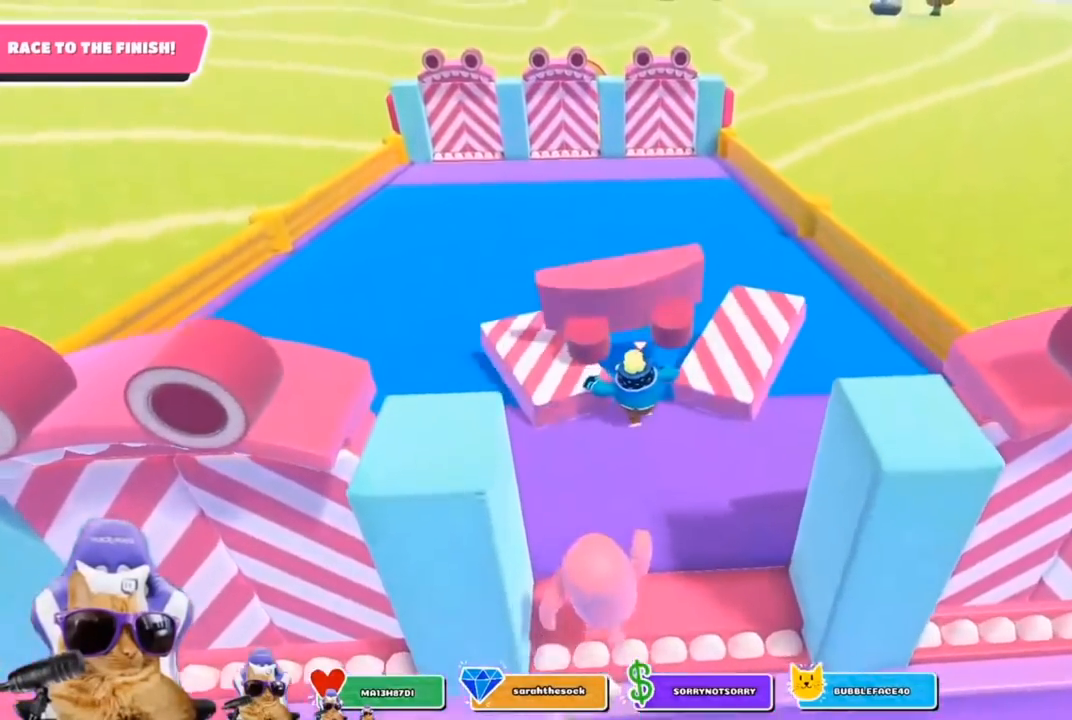
{"buttons": [], "left_stick": "up", "right_stick": "center", "events": []}
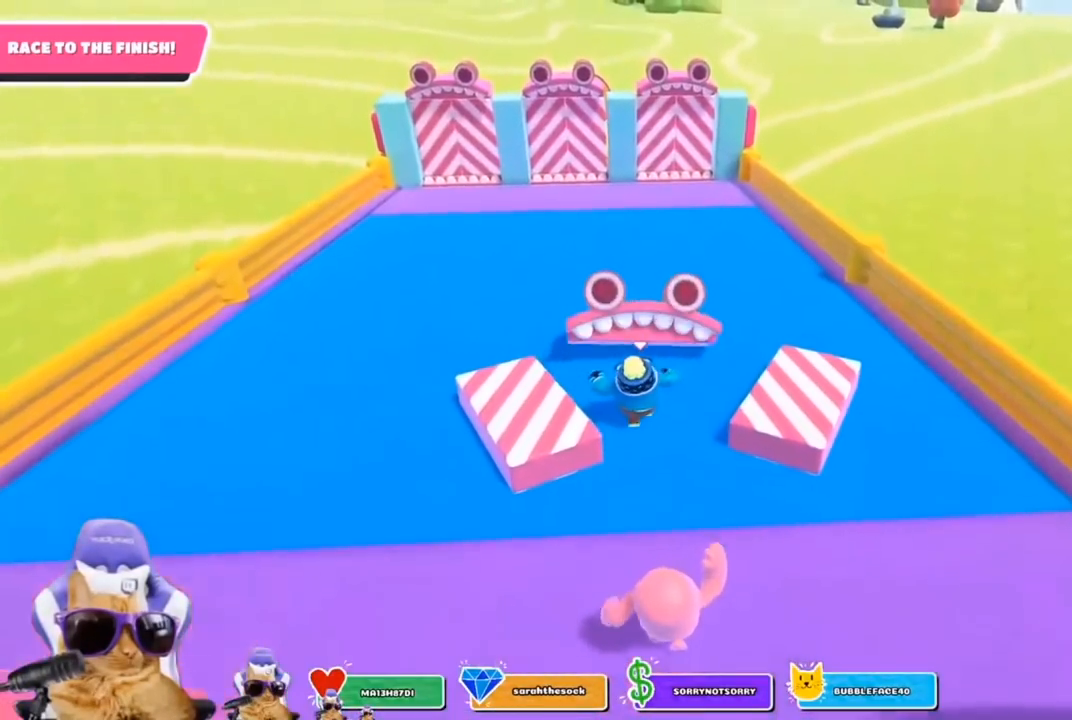
{"buttons": [], "left_stick": "up", "right_stick": "center", "events": []}